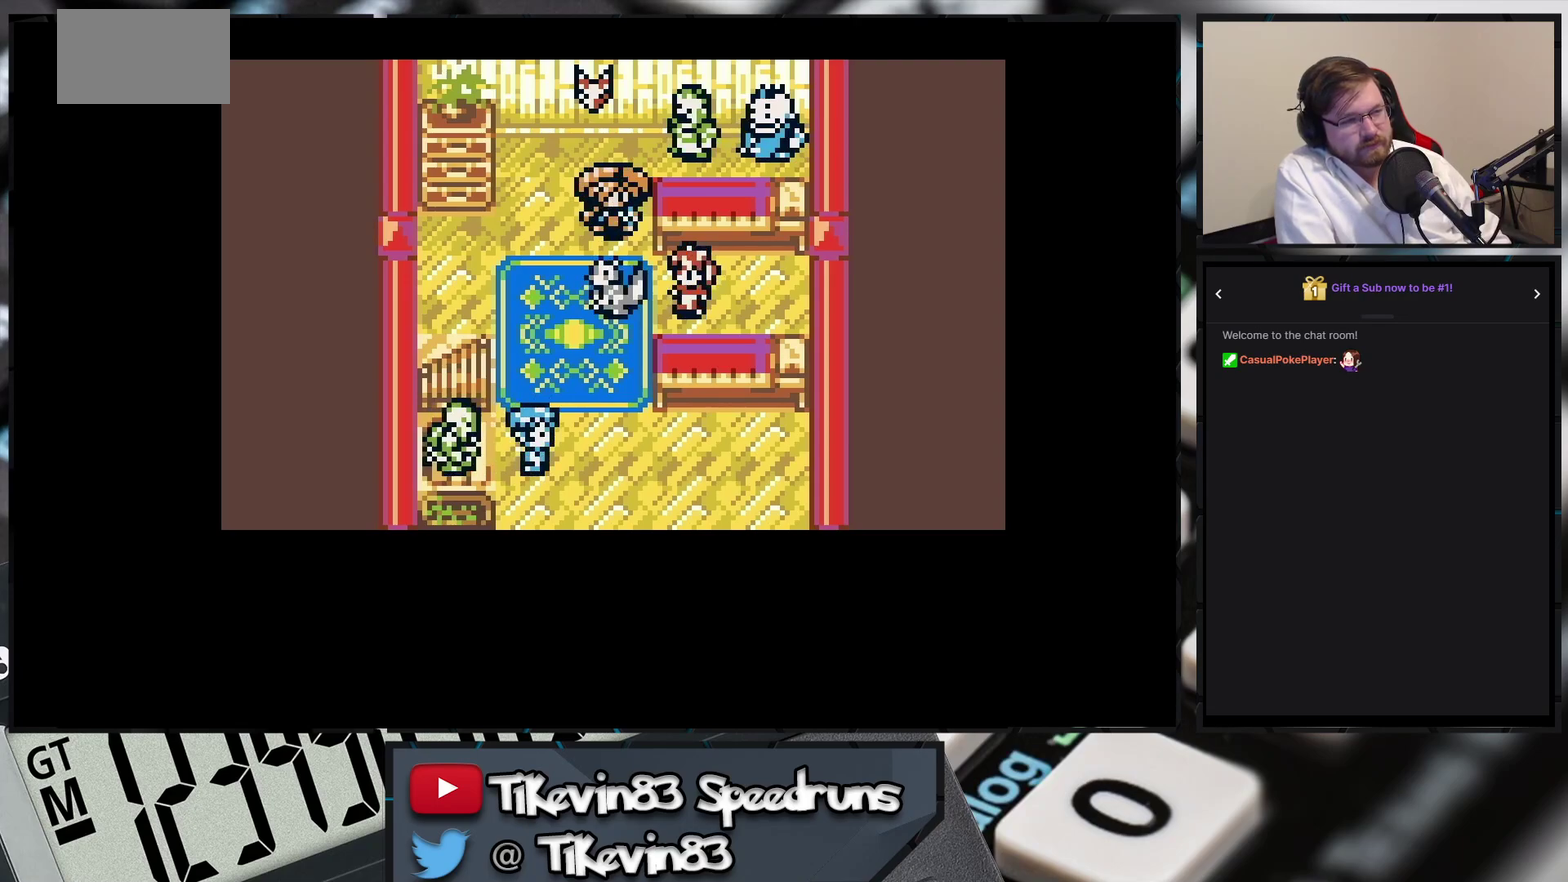
Gameplay with a controller (Nintendo layout); each line is a JSON object with the inputs held at the frame after it. "events" lists button and stick changes between this image and that frame as [ms after this image, input, new state], when the widget could be followed in between. Not read: L3 R3 X Y left_stick right_stick.
{"buttons": []}
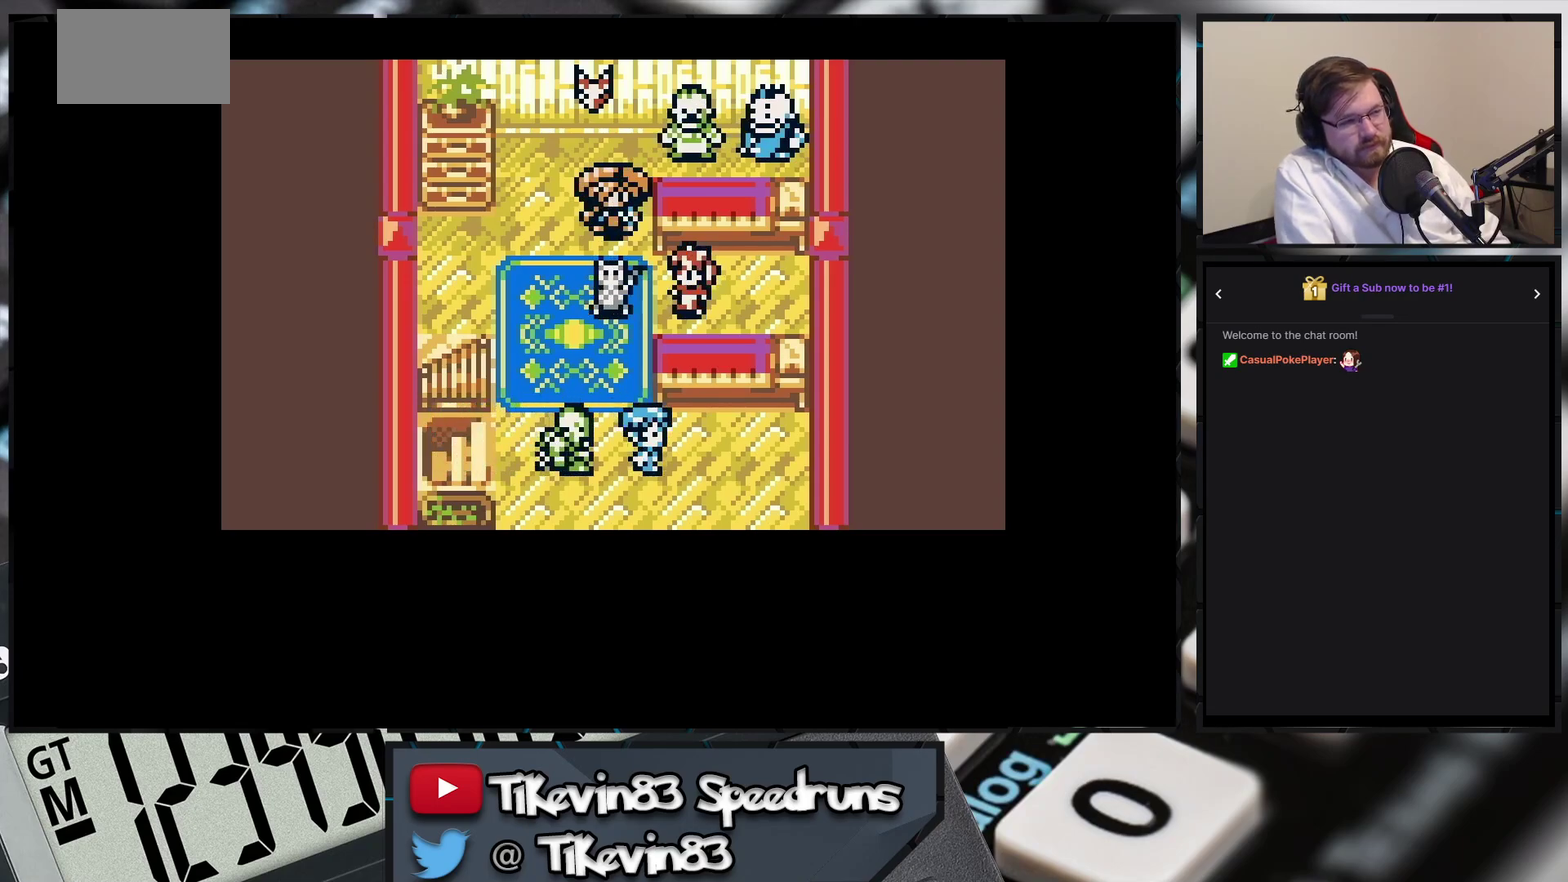
{"buttons": []}
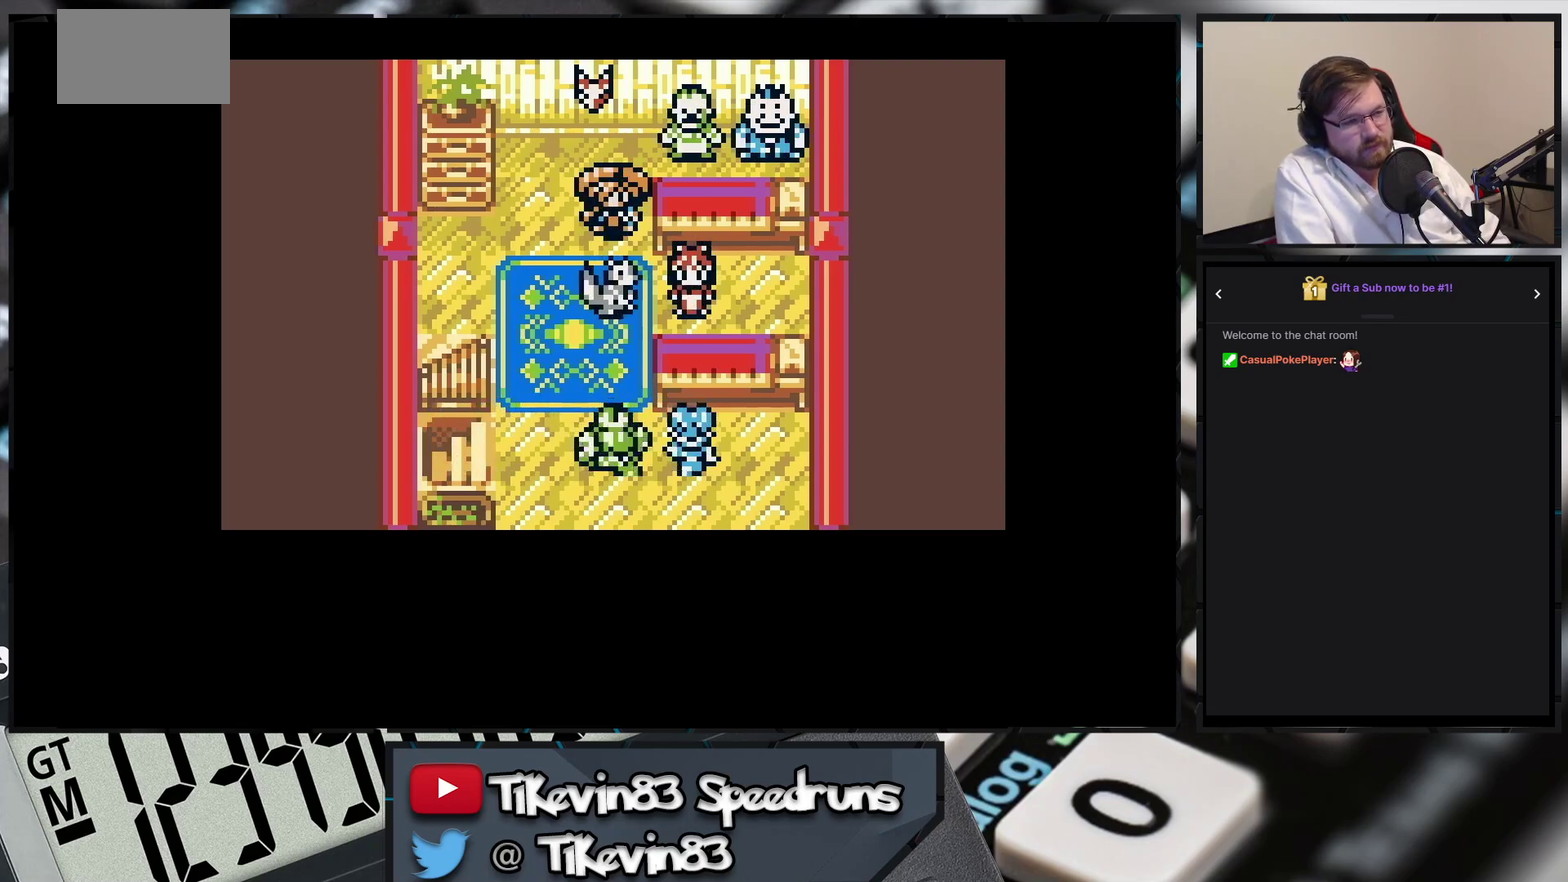
{"buttons": []}
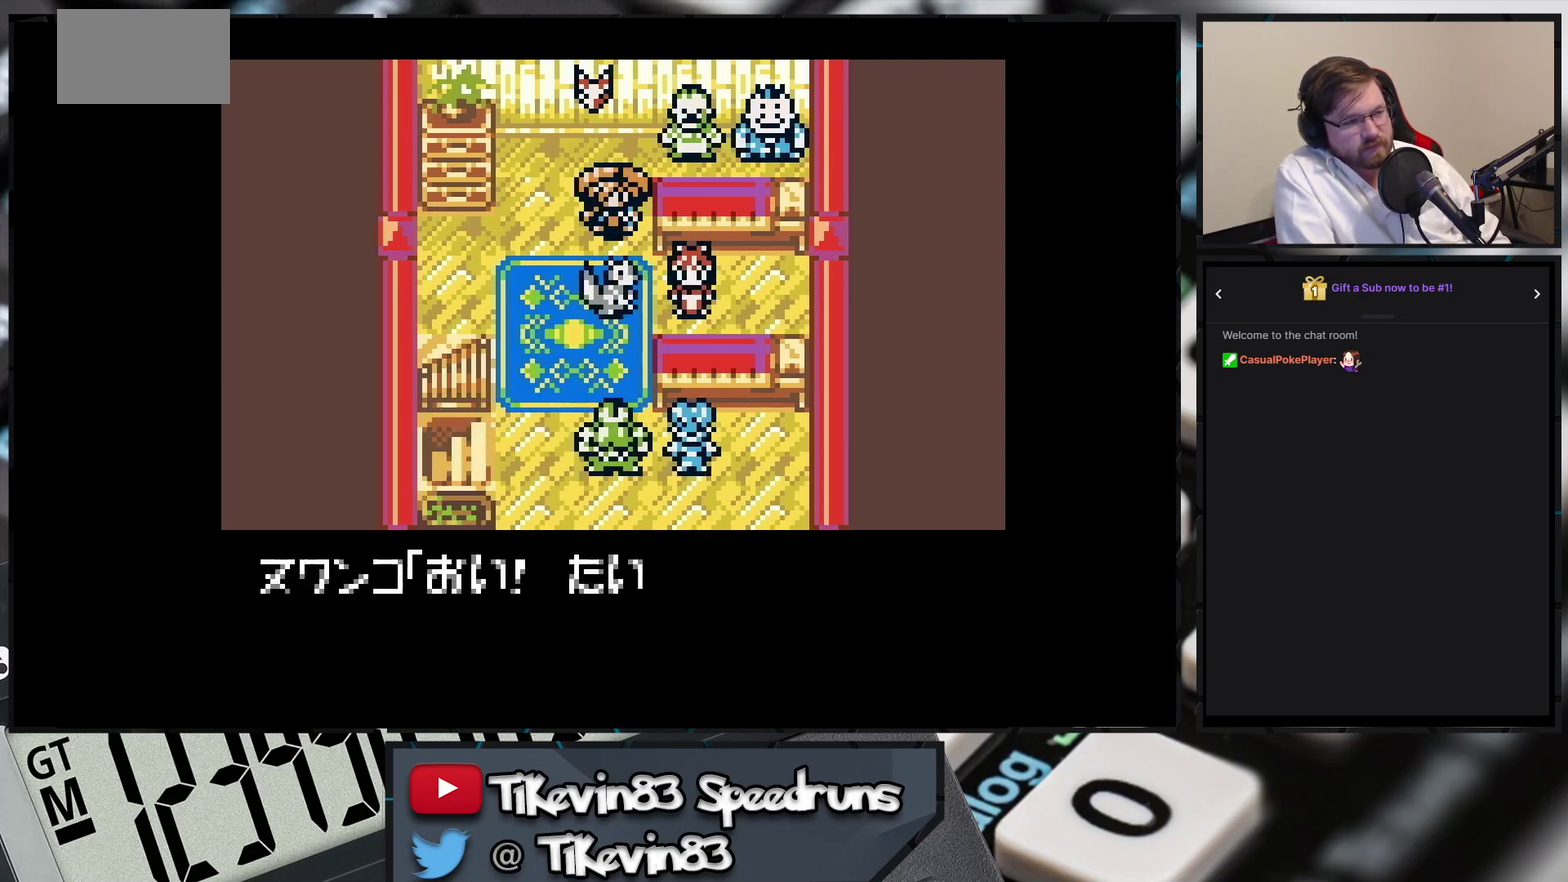
{"buttons": ["A"], "events": [[133, "A", "down"]]}
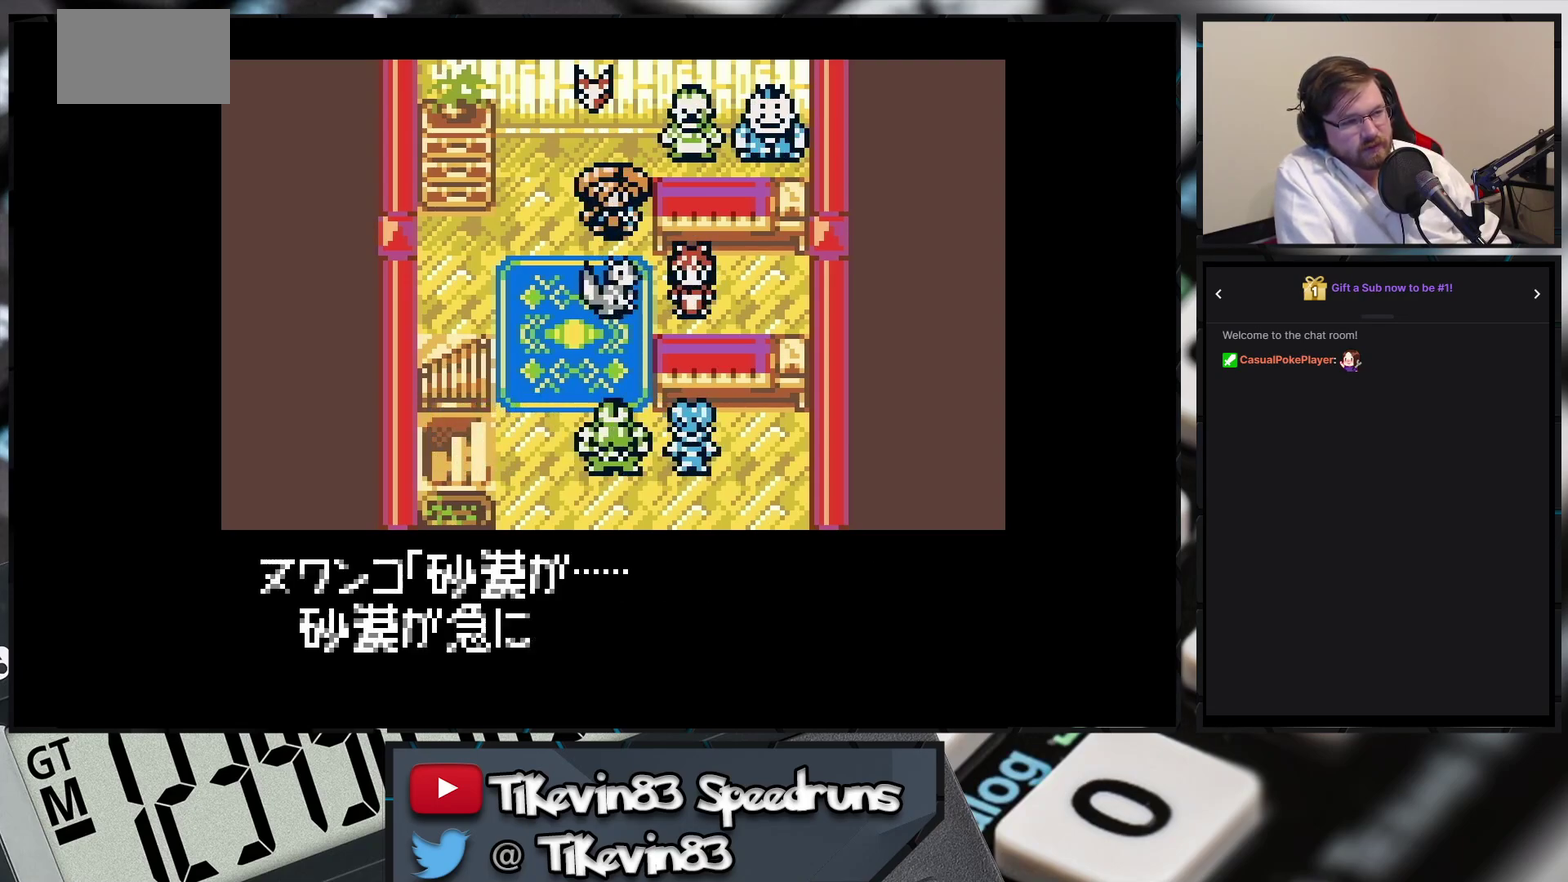
{"buttons": [], "events": [[500, "A", "up"]]}
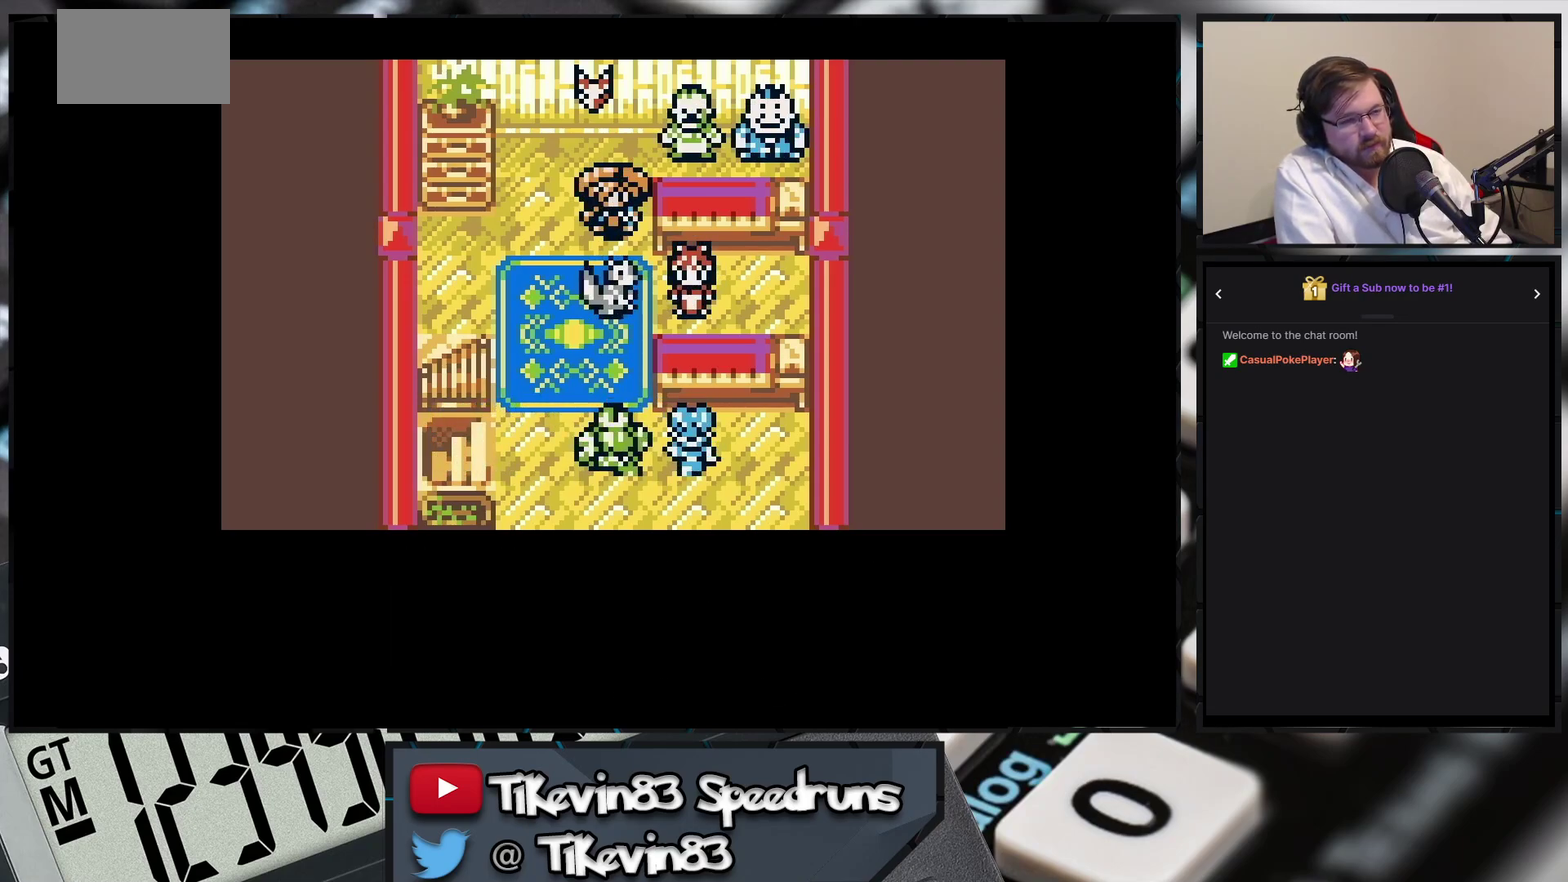
{"buttons": []}
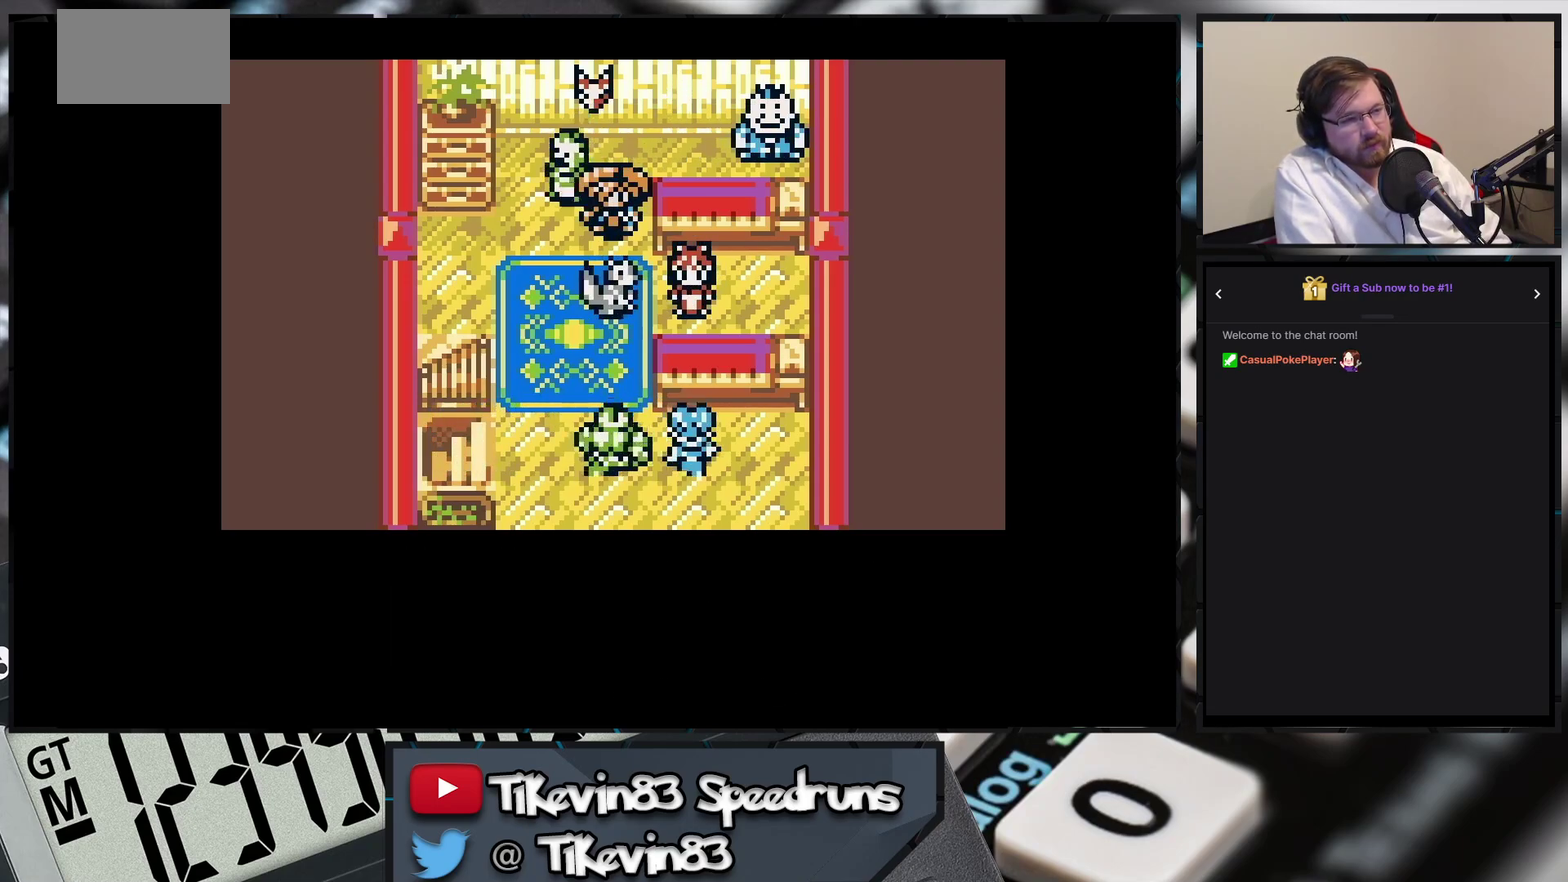
{"buttons": []}
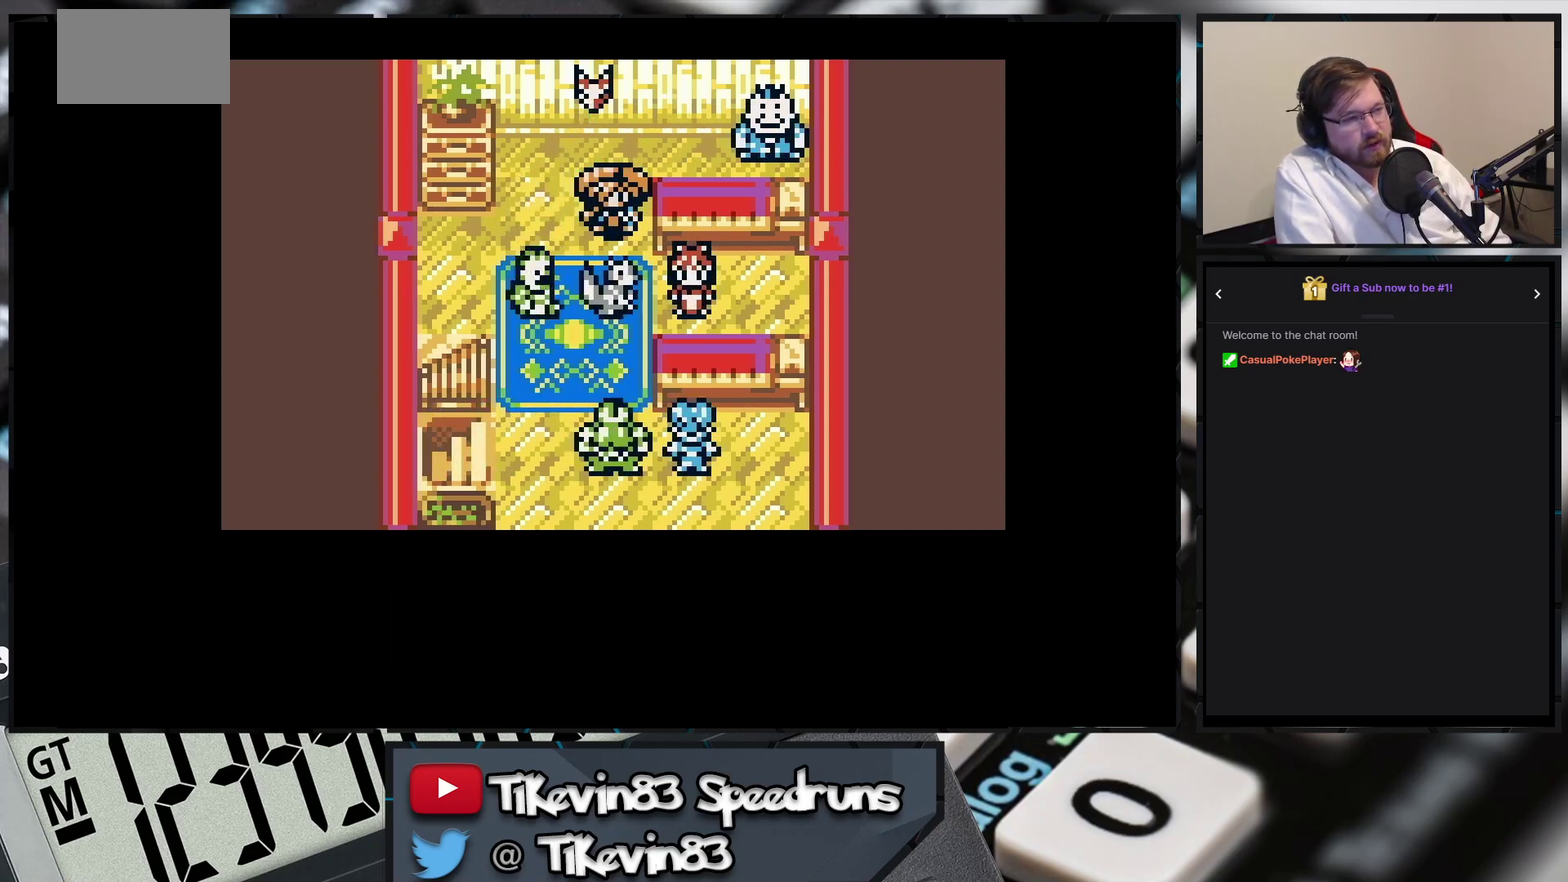
{"buttons": []}
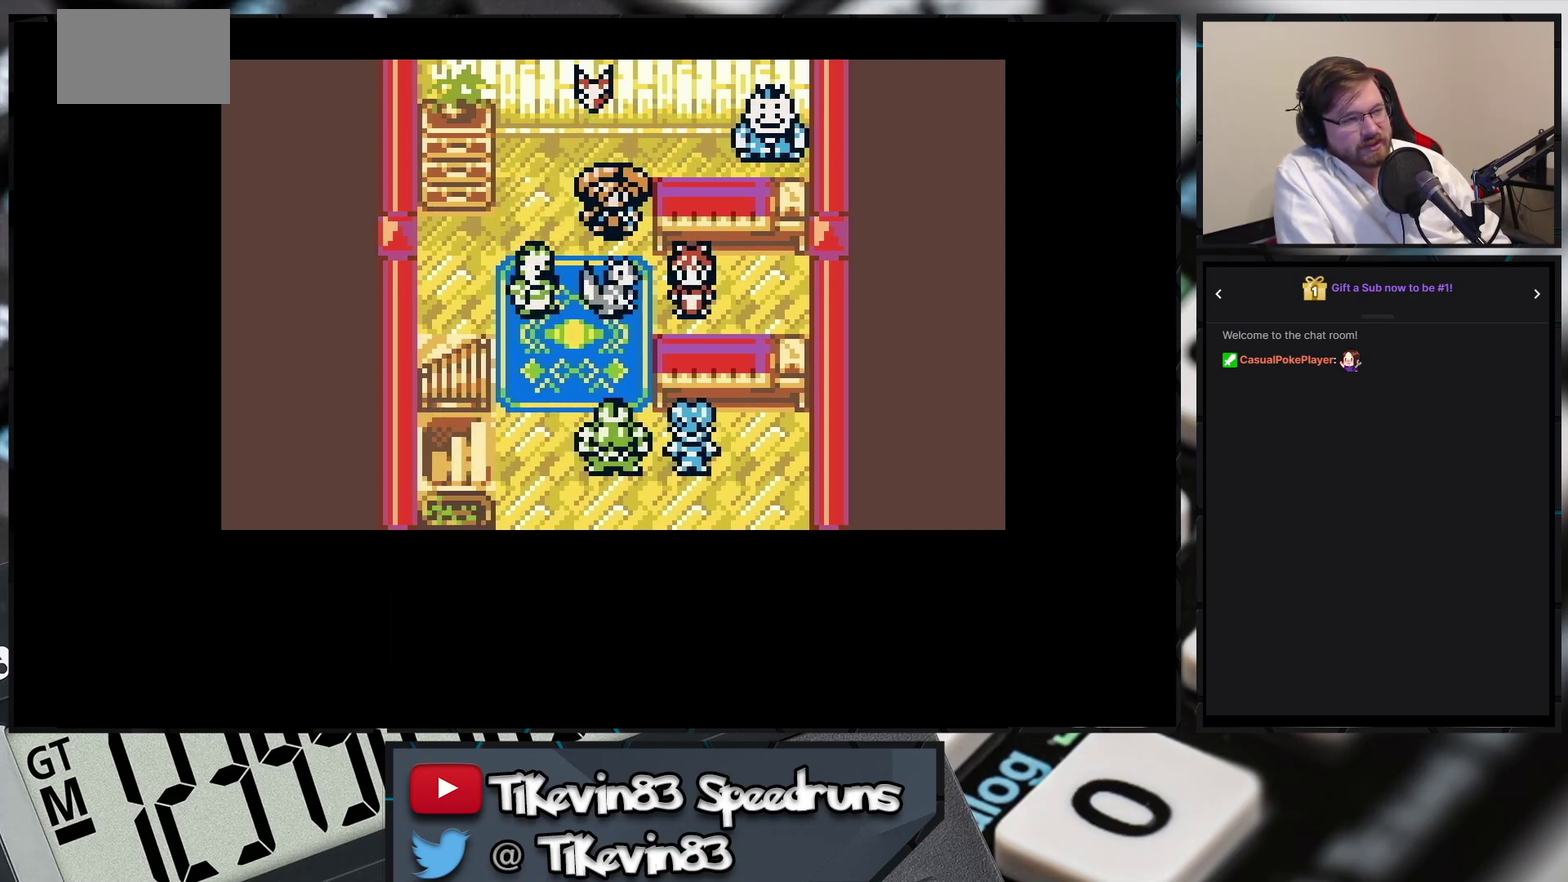
{"buttons": ["A"], "events": [[317, "A", "down"]]}
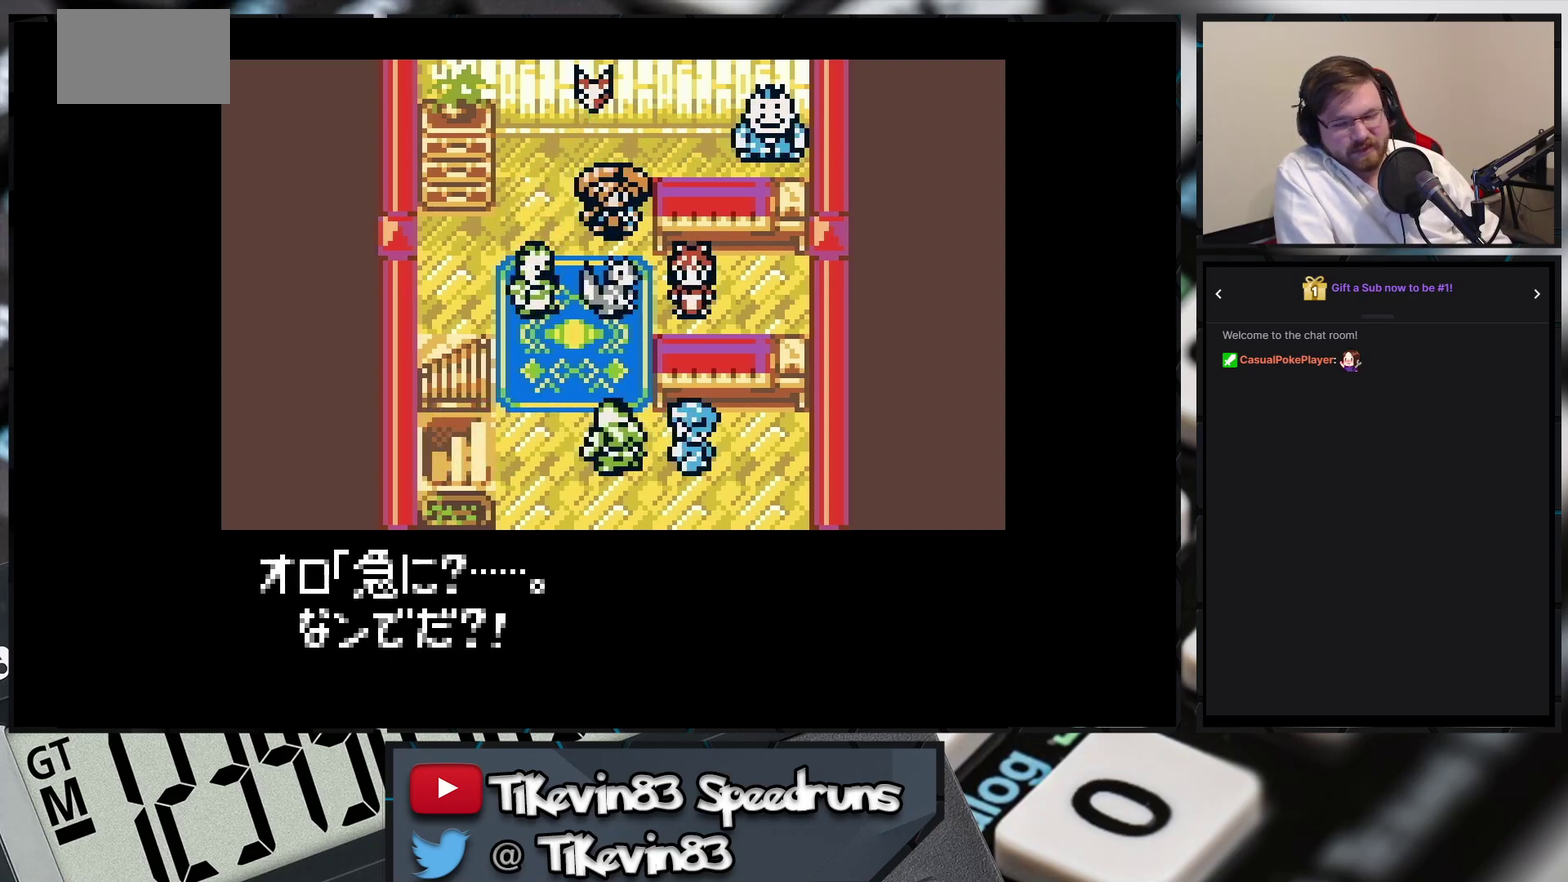
{"buttons": ["A"]}
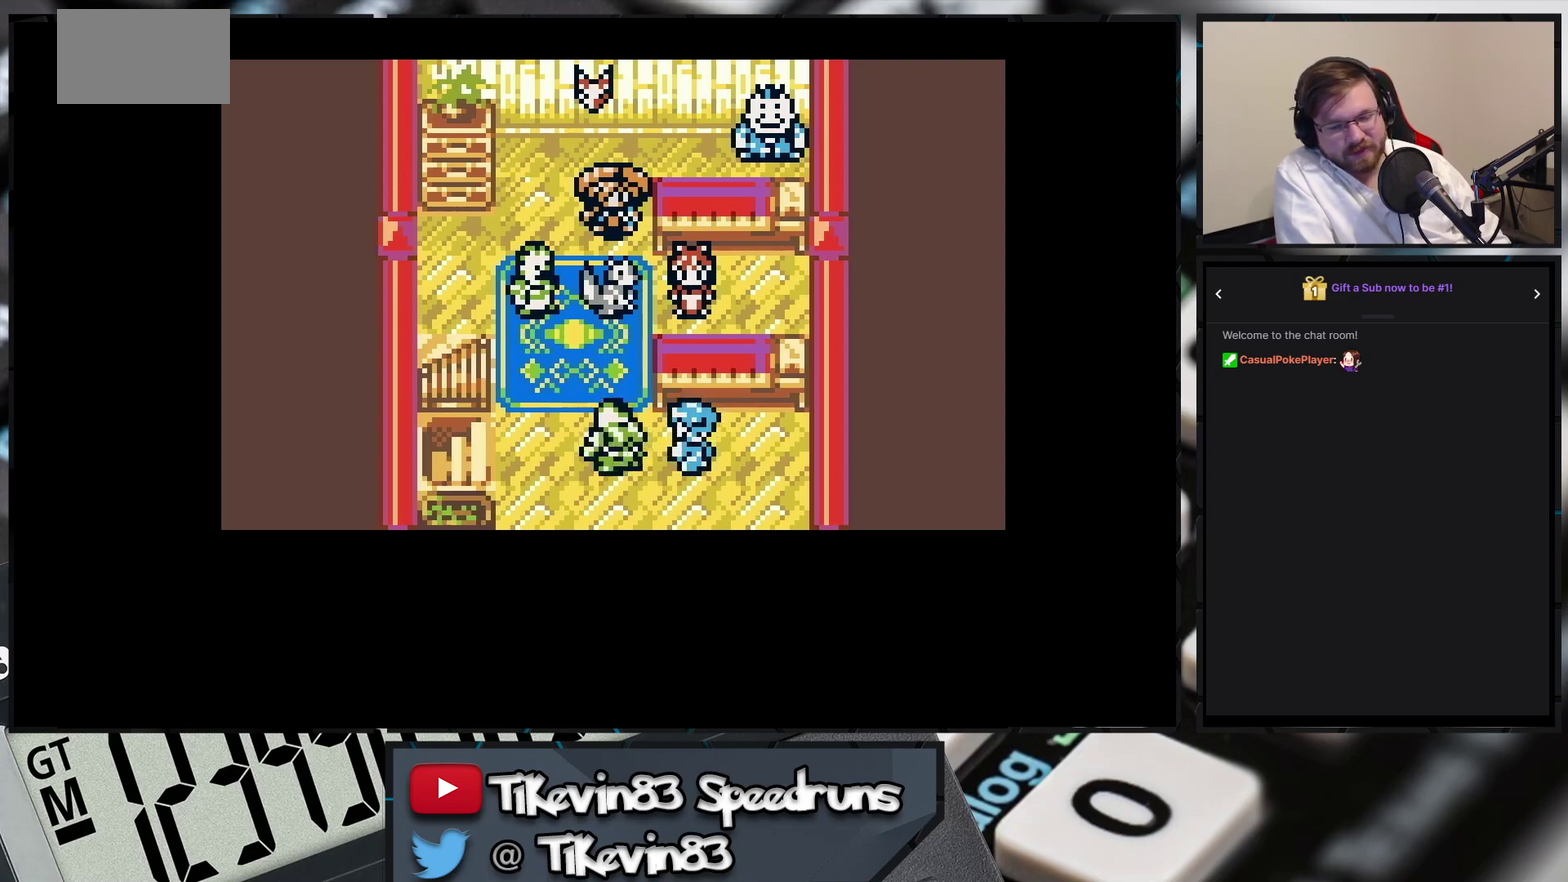
{"buttons": ["A"]}
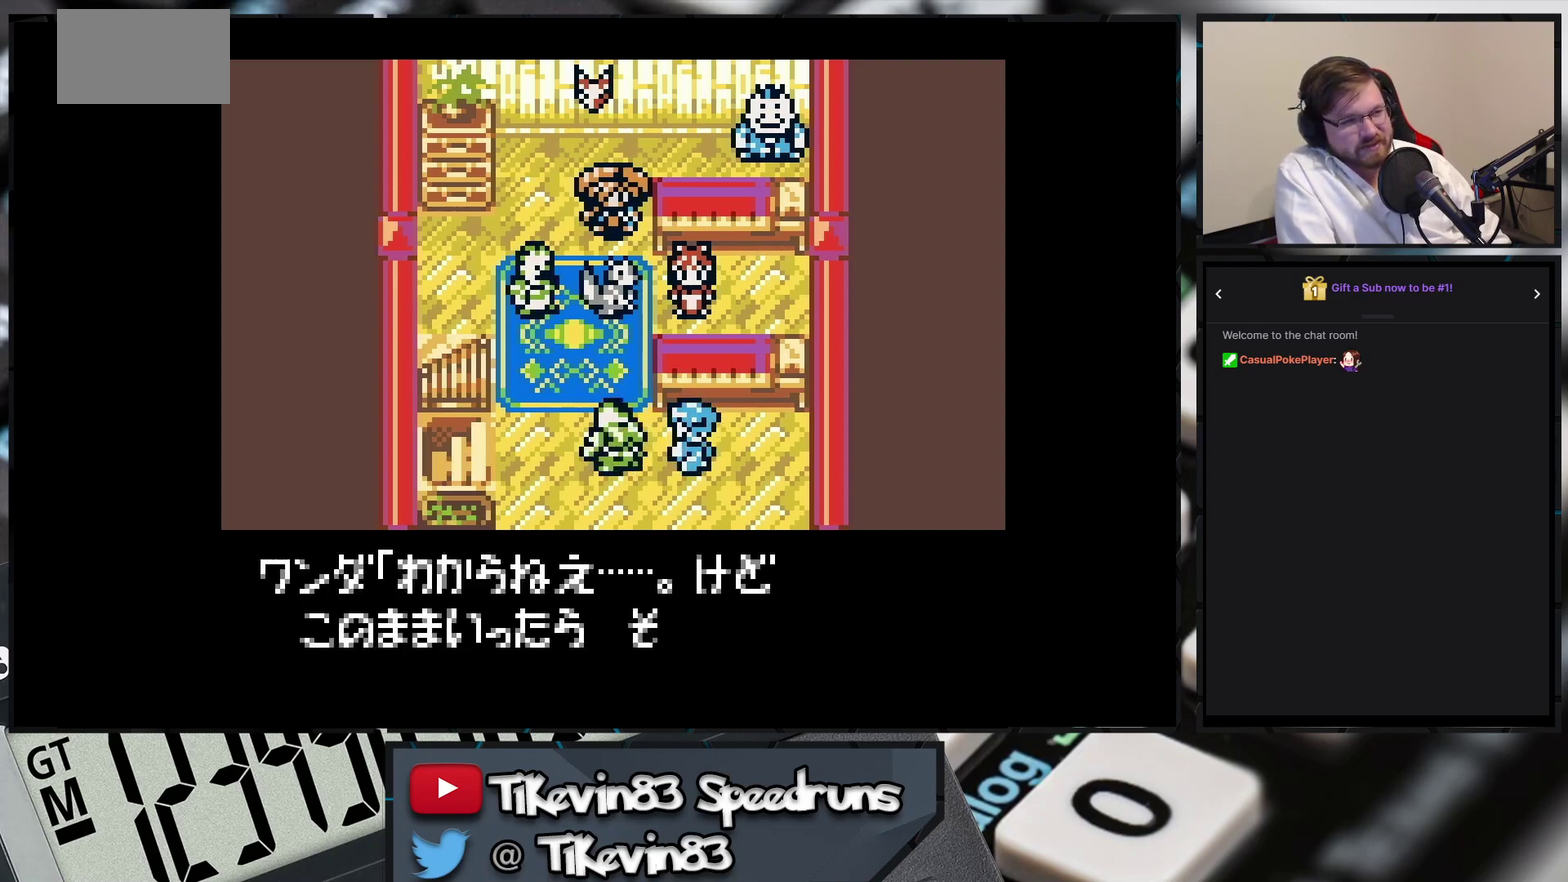
{"buttons": [], "events": [[383, "A", "up"]]}
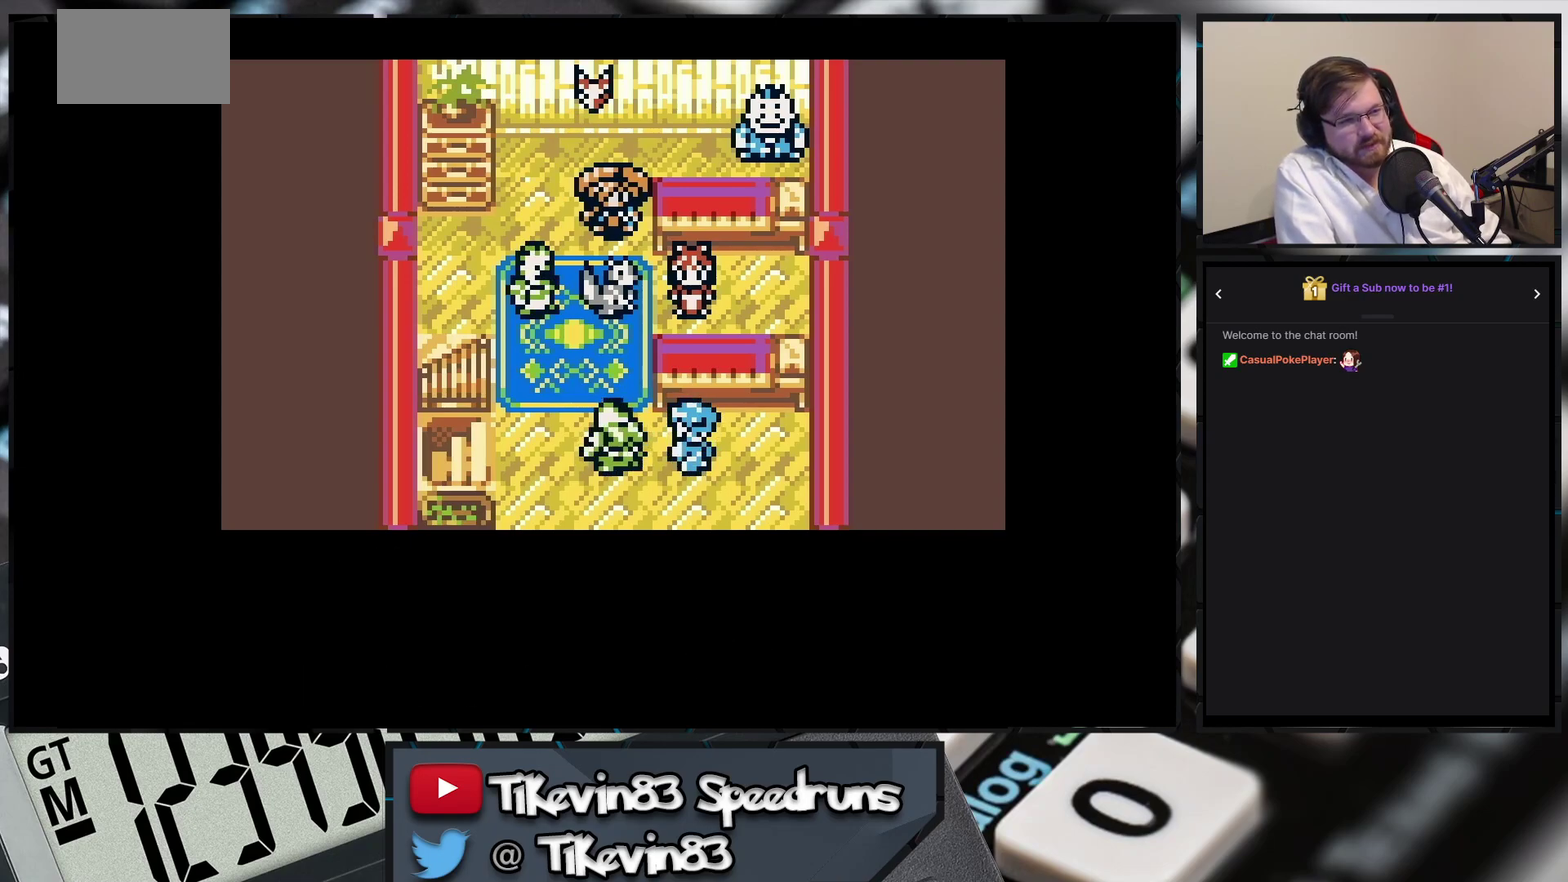
{"buttons": []}
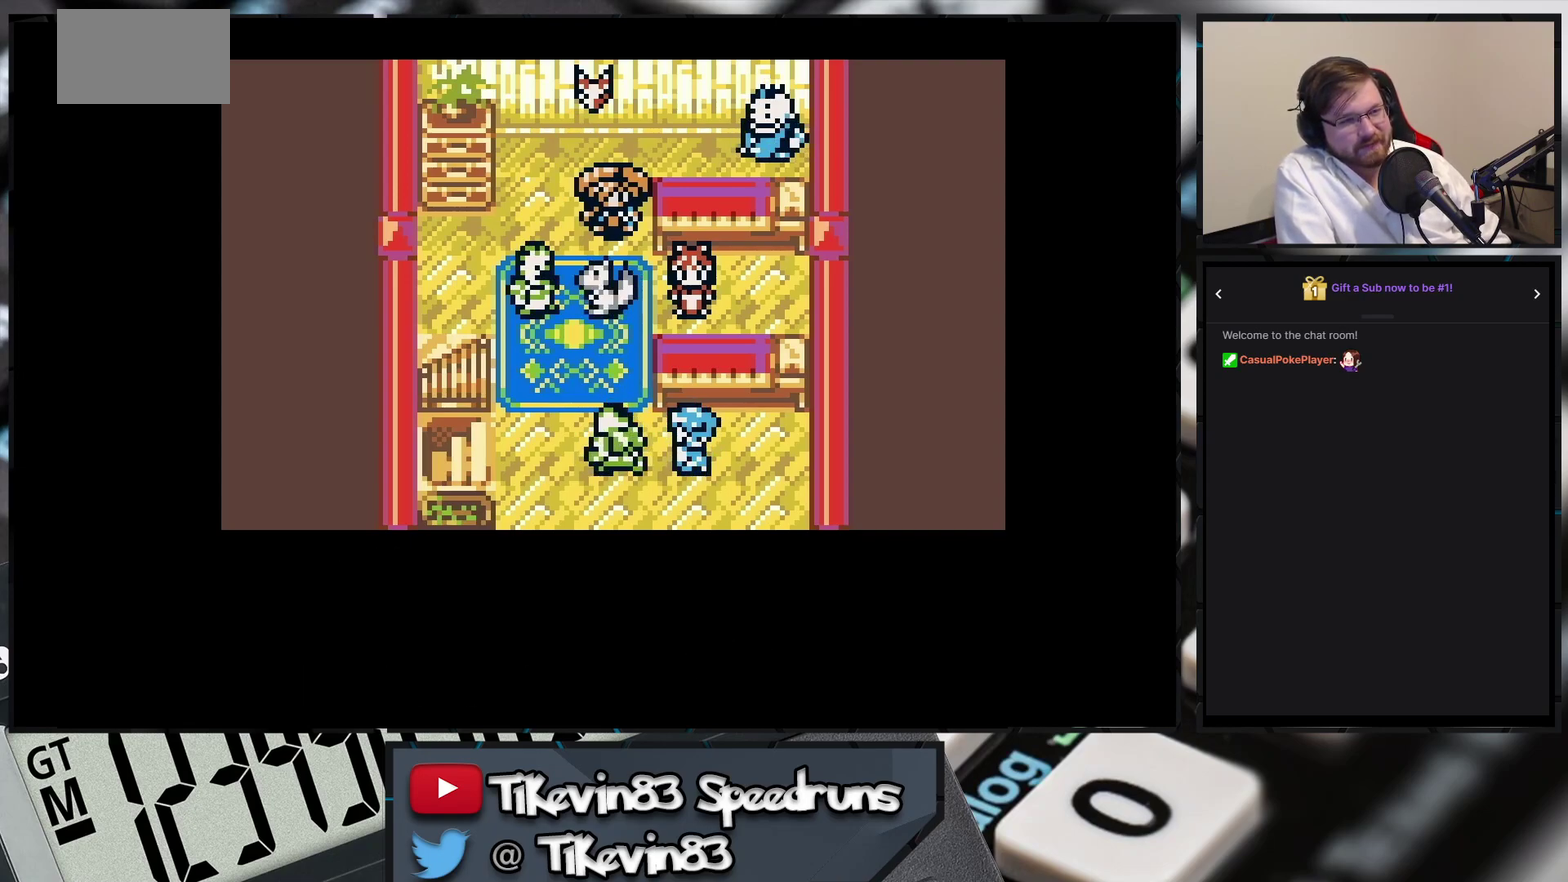
{"buttons": [], "events": [[367, "A", "down"], [433, "A", "up"]]}
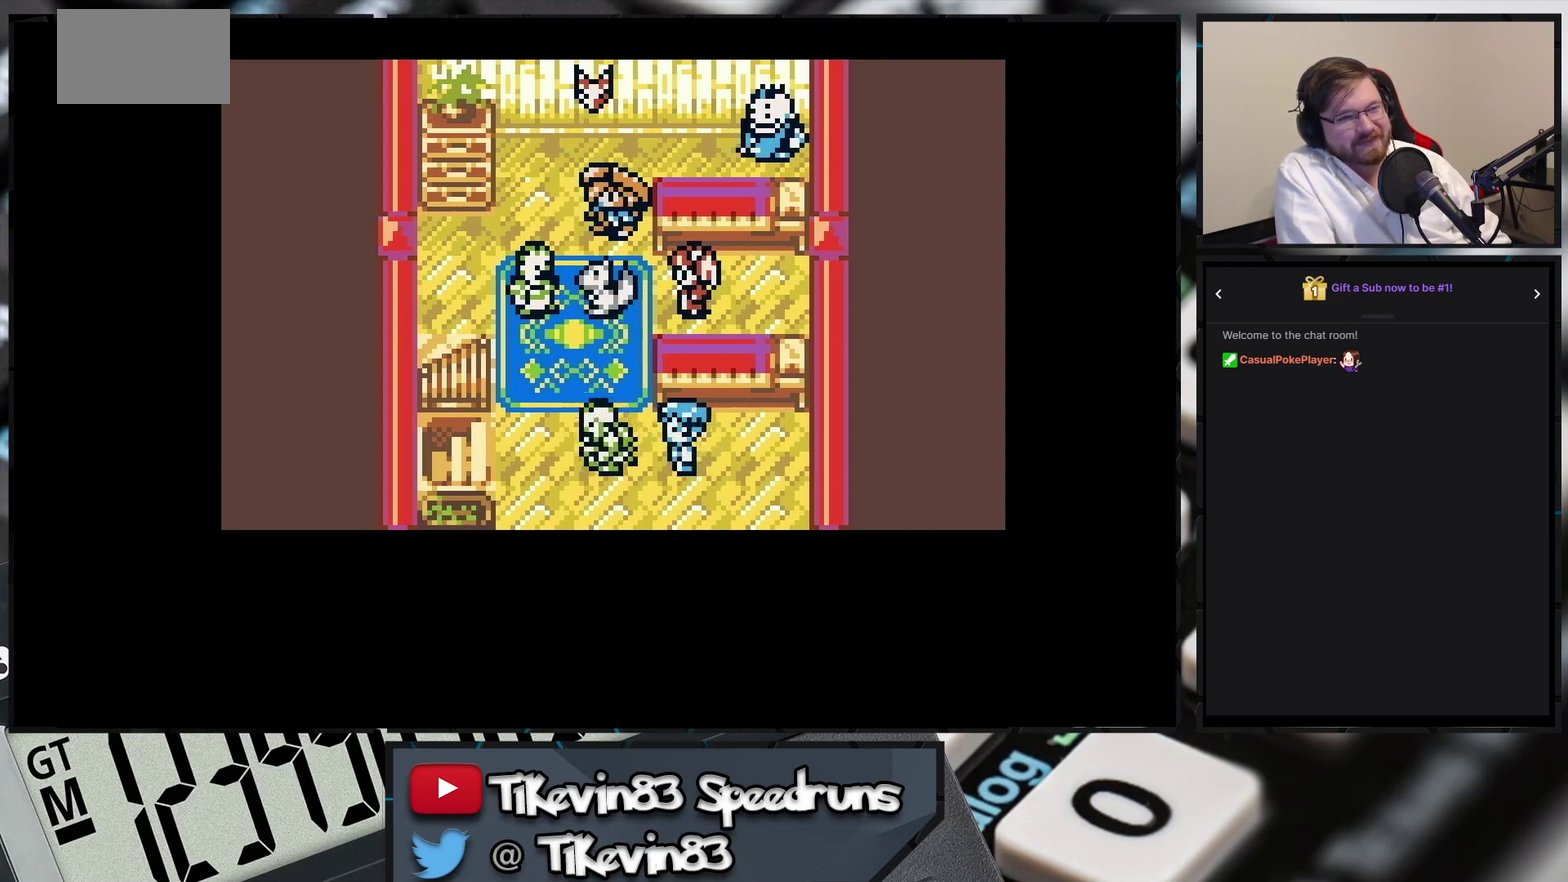
{"buttons": []}
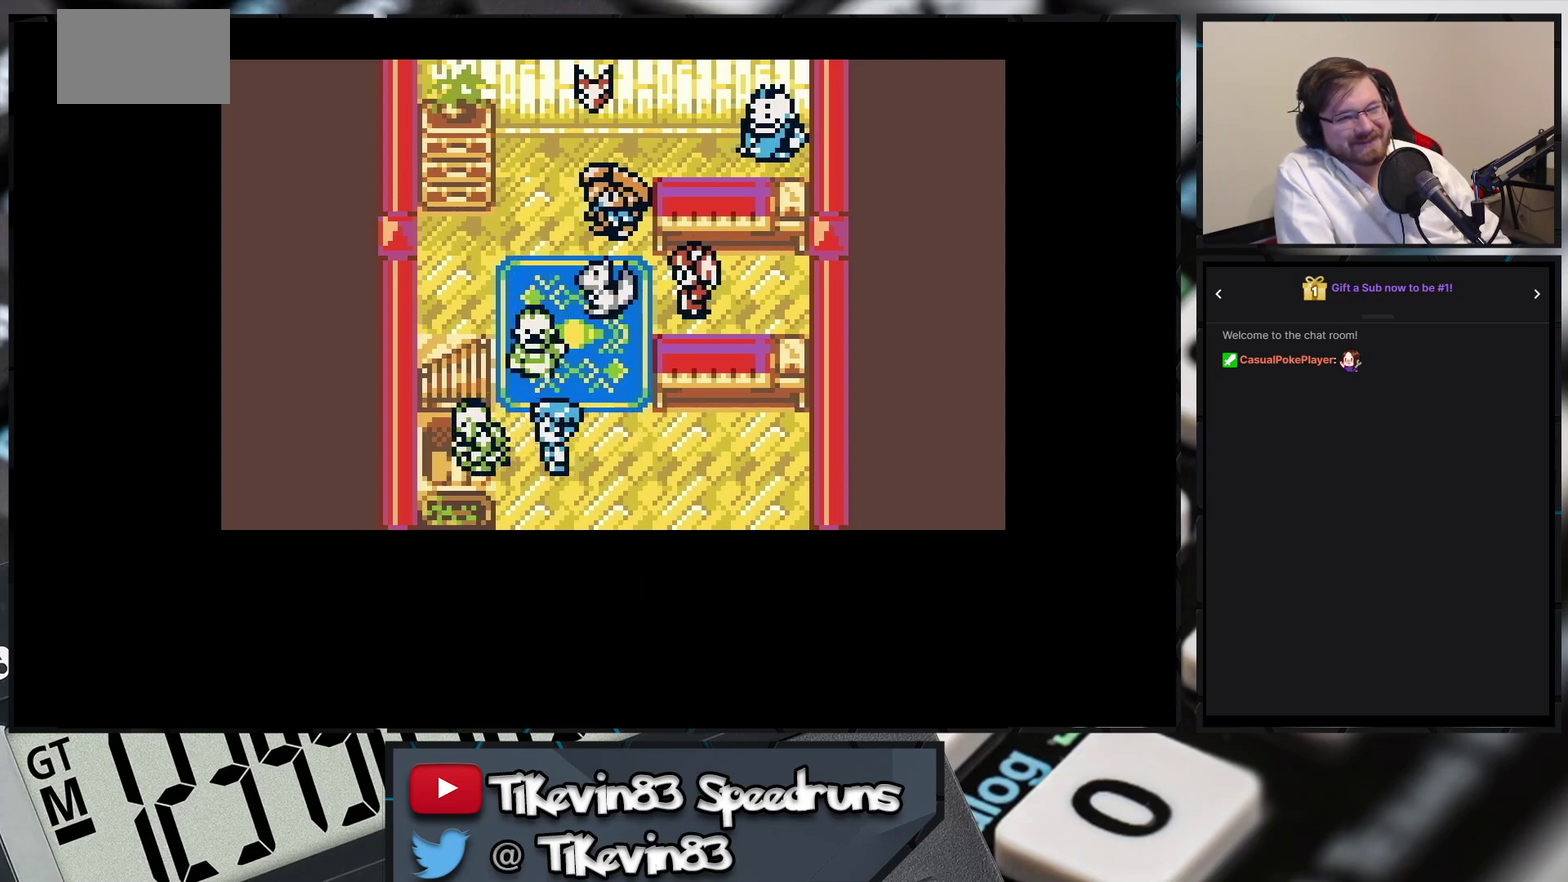
{"buttons": []}